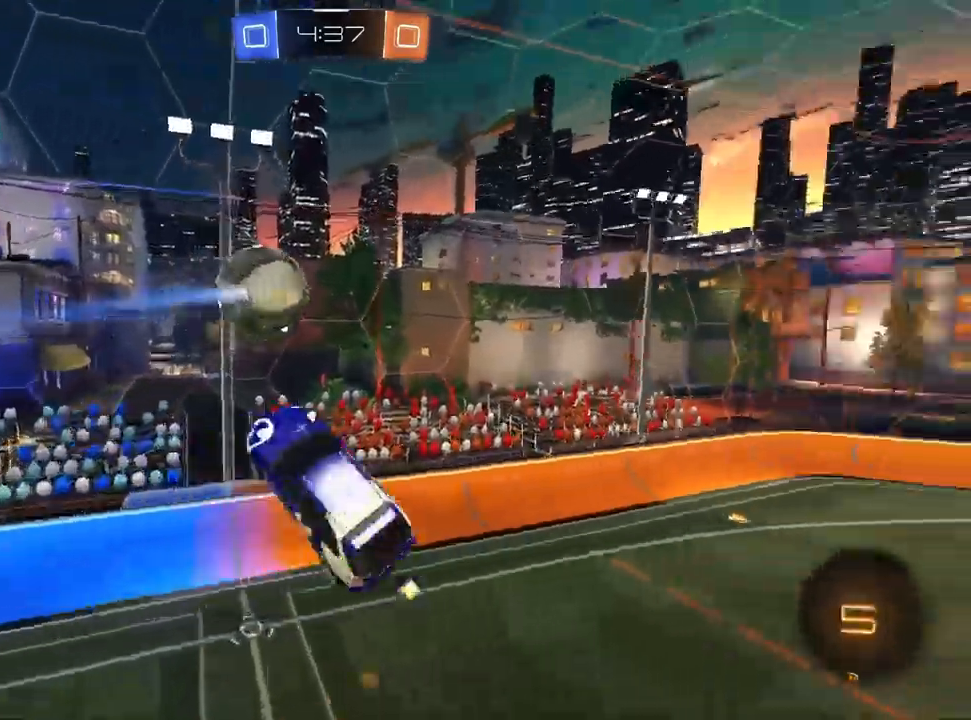
Gameplay with a controller (PlayStation layout); each line is a JSON object with the inputs held at the frame after it. "events" lists button and stick changes between this image and that frame as [ms after this image, input, new state], when the widget could be followed in between.
{"buttons": ["R2"], "left_stick": "down-right", "right_stick": "center", "events": [[33, "TRIANGLE", "up"], [50, "left_stick", "center"], [67, "R1", "up"], [83, "L1", "down"], [117, "left_stick", "up-right"], [200, "L1", "up"], [267, "left_stick", "down-right"], [333, "L1", "down"], [433, "L1", "up"]]}
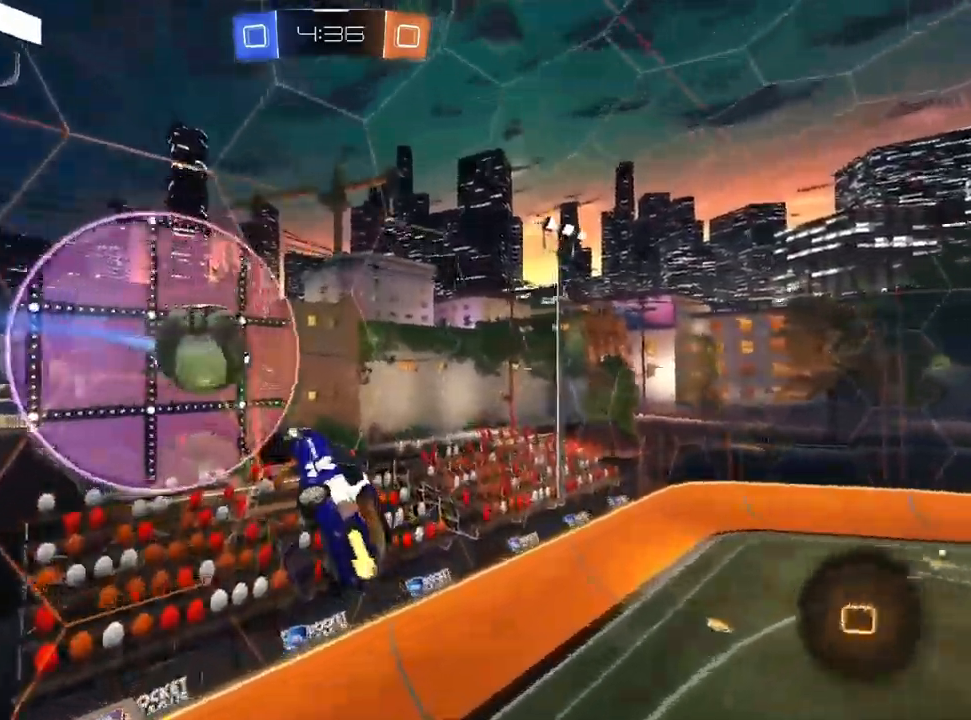
{"buttons": ["R2"], "left_stick": "up", "right_stick": "center", "events": [[83, "L1", "down"], [117, "left_stick", "center"], [183, "L1", "up"], [300, "left_stick", "up"], [400, "TRIANGLE", "down"], [483, "TRIANGLE", "up"]]}
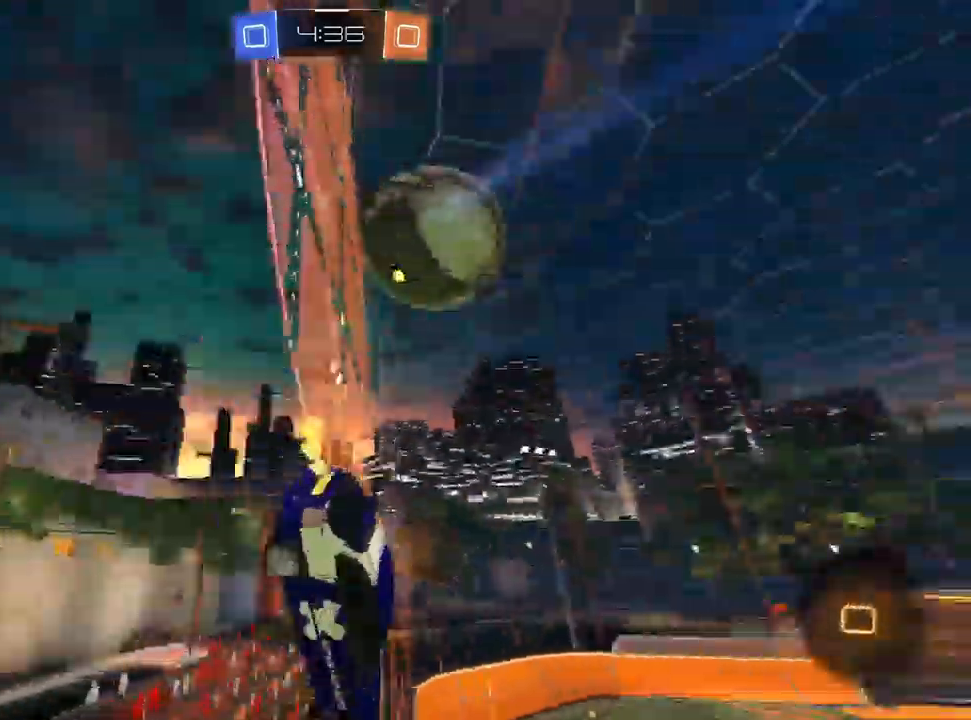
{"buttons": ["R2"], "left_stick": "left", "right_stick": "center", "events": [[17, "left_stick", "up-left"], [117, "left_stick", "left"]]}
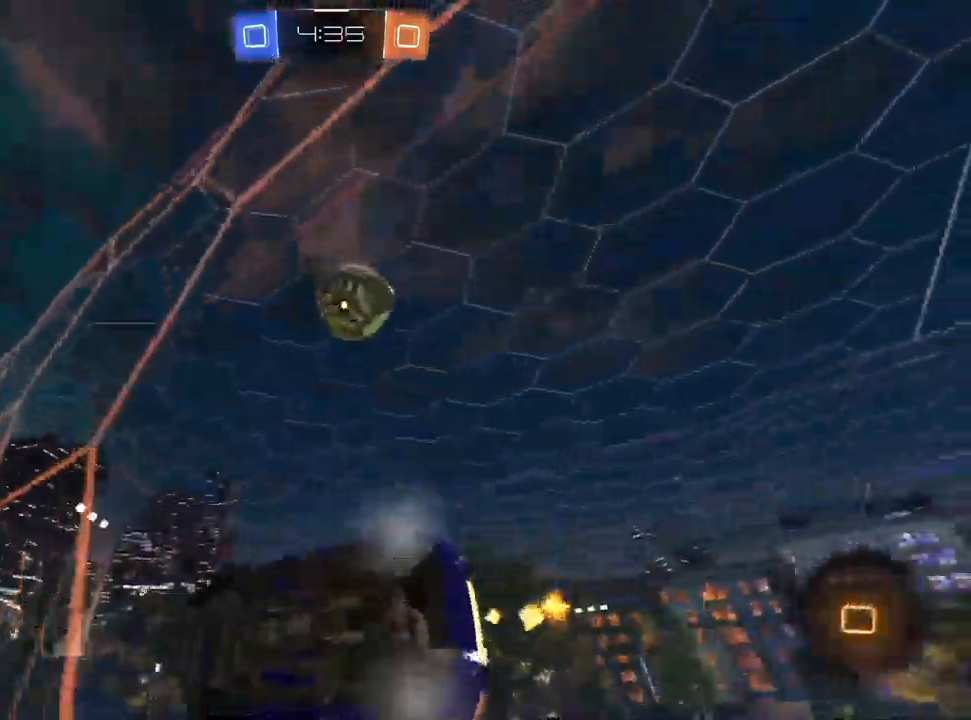
{"buttons": ["CROSS", "R2"], "left_stick": "up-right", "right_stick": "center", "events": [[67, "CROSS", "down"], [83, "left_stick", "down-left"], [117, "R1", "down"], [200, "left_stick", "down"], [383, "R1", "up"], [383, "left_stick", "center"], [433, "left_stick", "up-right"]]}
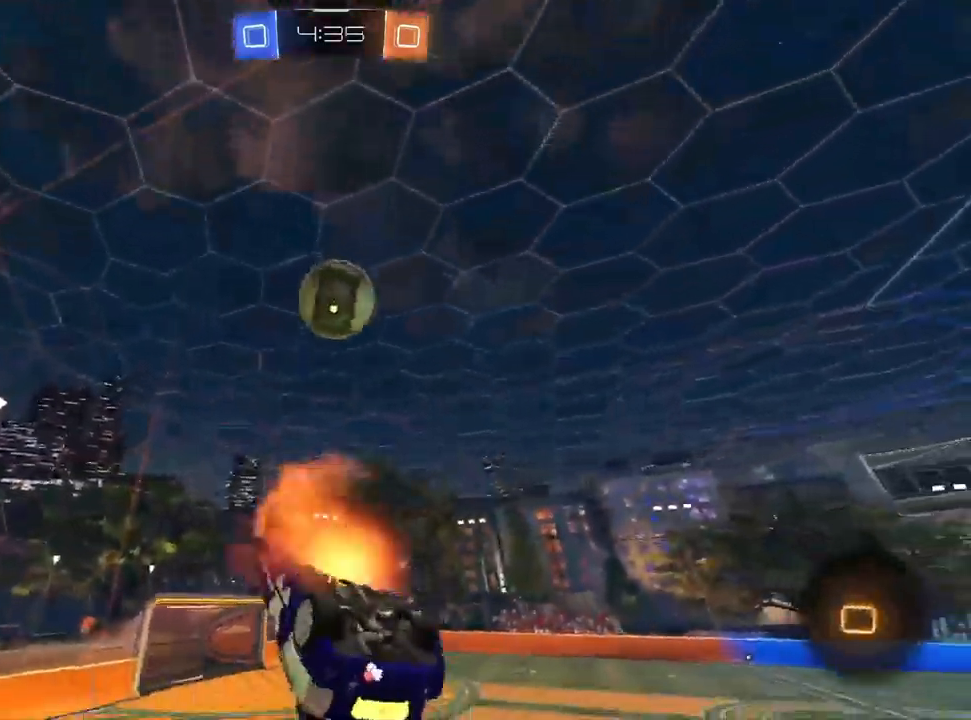
{"buttons": ["CROSS", "TRIANGLE", "R1", "R2"], "left_stick": "down", "right_stick": "center", "events": [[33, "R1", "down"], [100, "left_stick", "down-right"], [167, "R2", "up"], [183, "left_stick", "down"], [433, "R2", "down"], [483, "TRIANGLE", "down"]]}
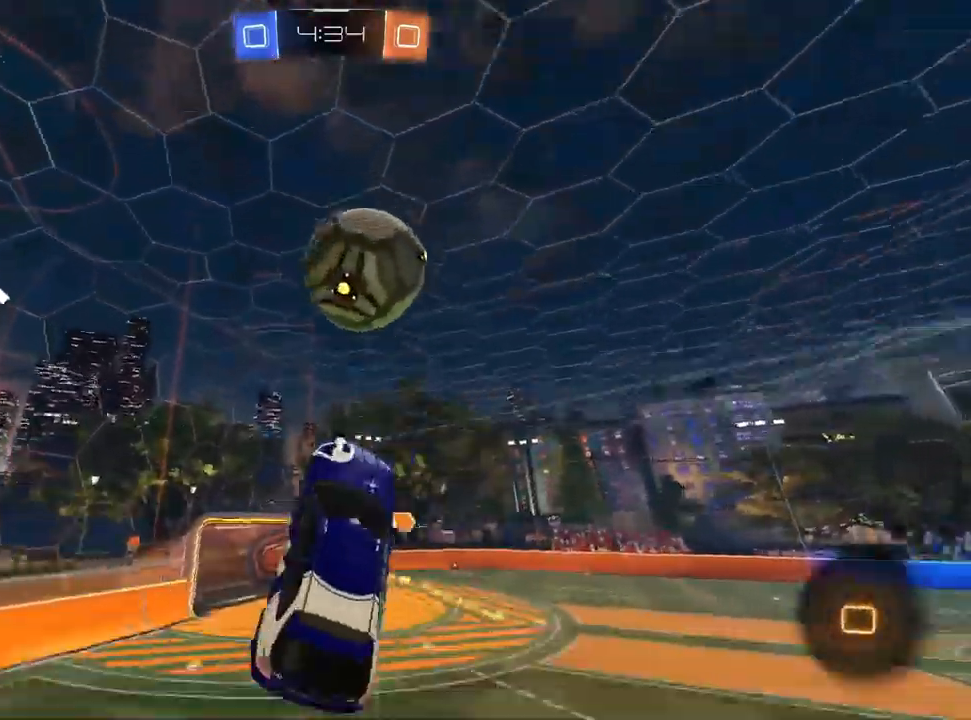
{"buttons": ["CROSS", "R1", "R2"], "left_stick": "down-left", "right_stick": "center", "events": [[100, "TRIANGLE", "up"], [283, "left_stick", "down-left"]]}
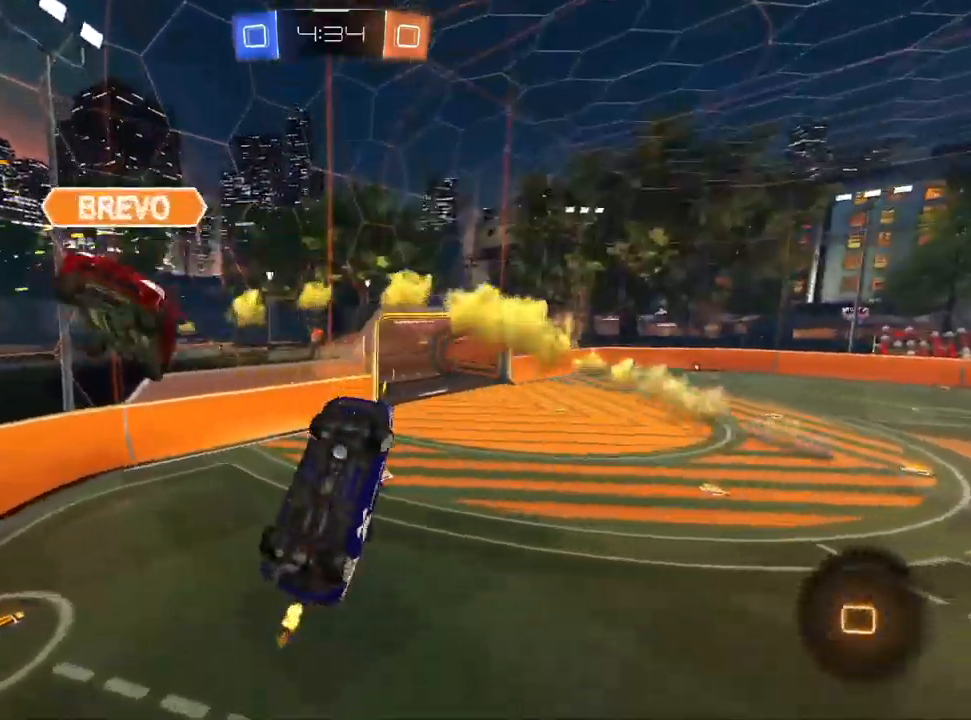
{"buttons": ["CROSS", "R2"], "left_stick": "up-right", "right_stick": "center", "events": [[350, "left_stick", "up-right"], [450, "R1", "up"]]}
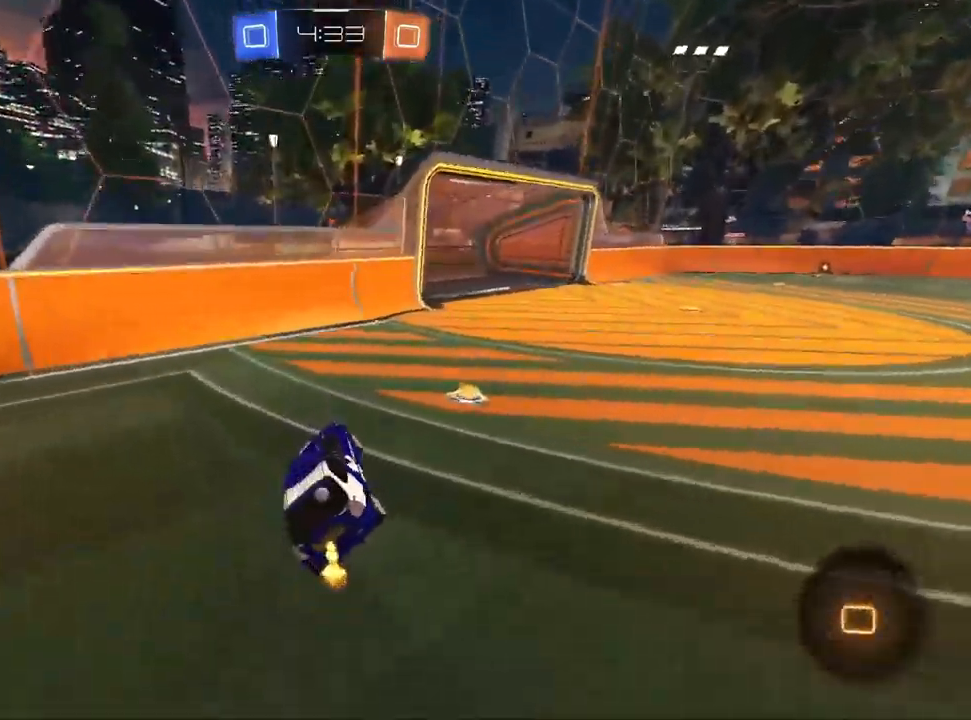
{"buttons": ["CROSS", "R2"], "left_stick": "right", "right_stick": "center", "events": [[167, "TRIANGLE", "down"], [267, "TRIANGLE", "up"], [417, "left_stick", "right"]]}
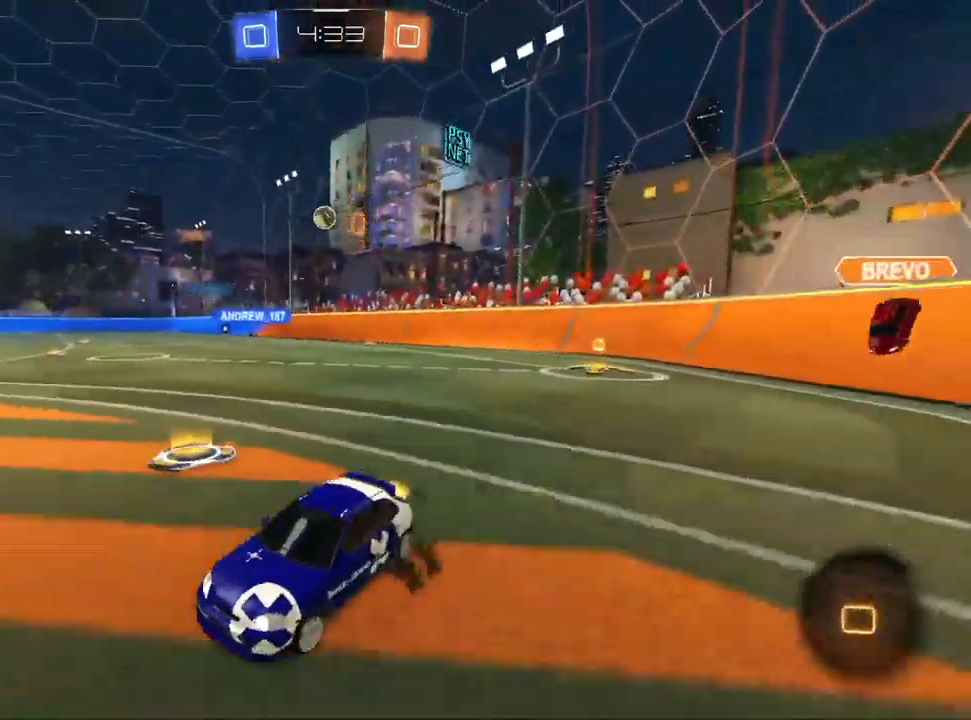
{"buttons": ["R1", "R2"], "left_stick": "down-right", "right_stick": "center", "events": [[167, "left_stick", "left"], [283, "left_stick", "up-right"], [383, "left_stick", "down-right"], [400, "R1", "down"], [500, "CROSS", "up"]]}
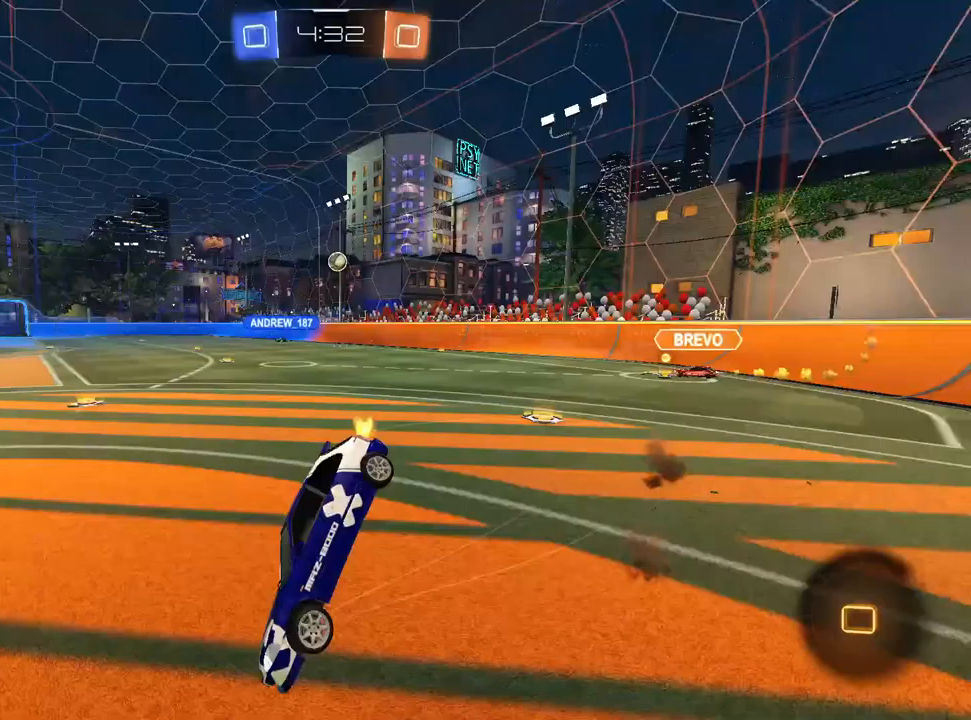
{"buttons": ["L1", "R1", "R2"], "left_stick": "down-right", "right_stick": "center", "events": [[483, "L1", "down"]]}
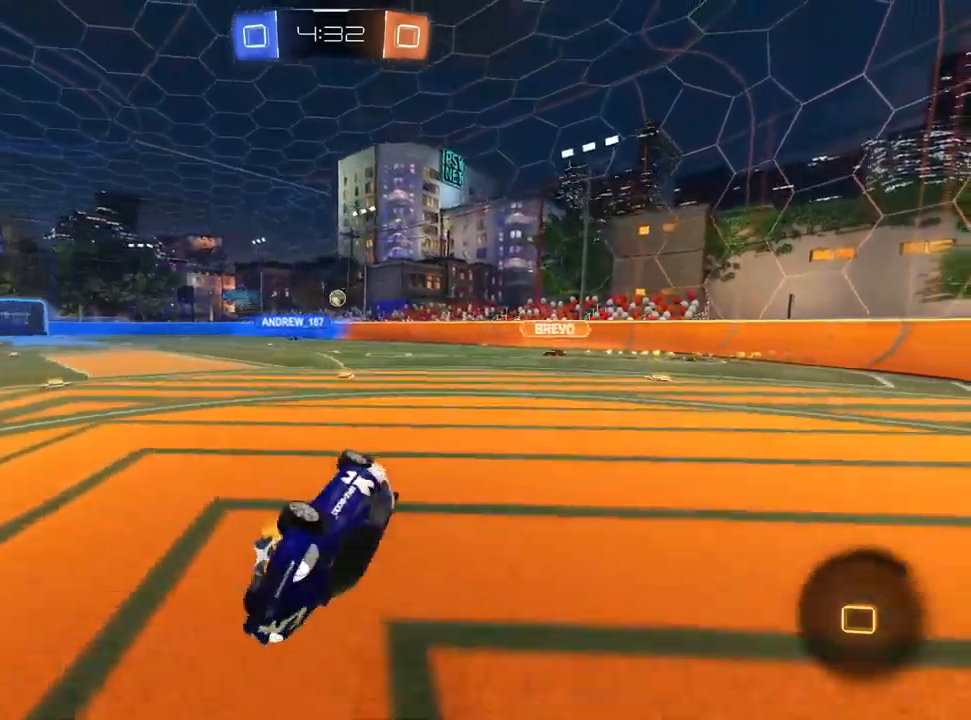
{"buttons": ["L1", "R2"], "left_stick": "center", "right_stick": "center", "events": [[217, "left_stick", "center"], [267, "R1", "up"], [400, "left_stick", "left"], [500, "left_stick", "center"]]}
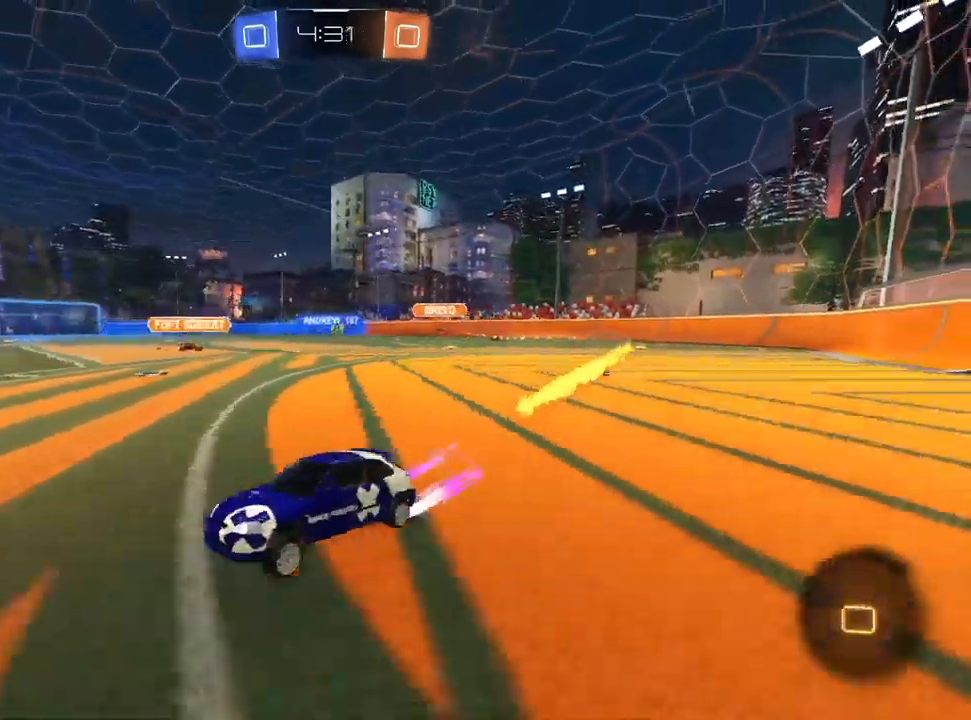
{"buttons": ["R2"], "left_stick": "left", "right_stick": "center", "events": [[50, "L1", "up"], [433, "left_stick", "left"]]}
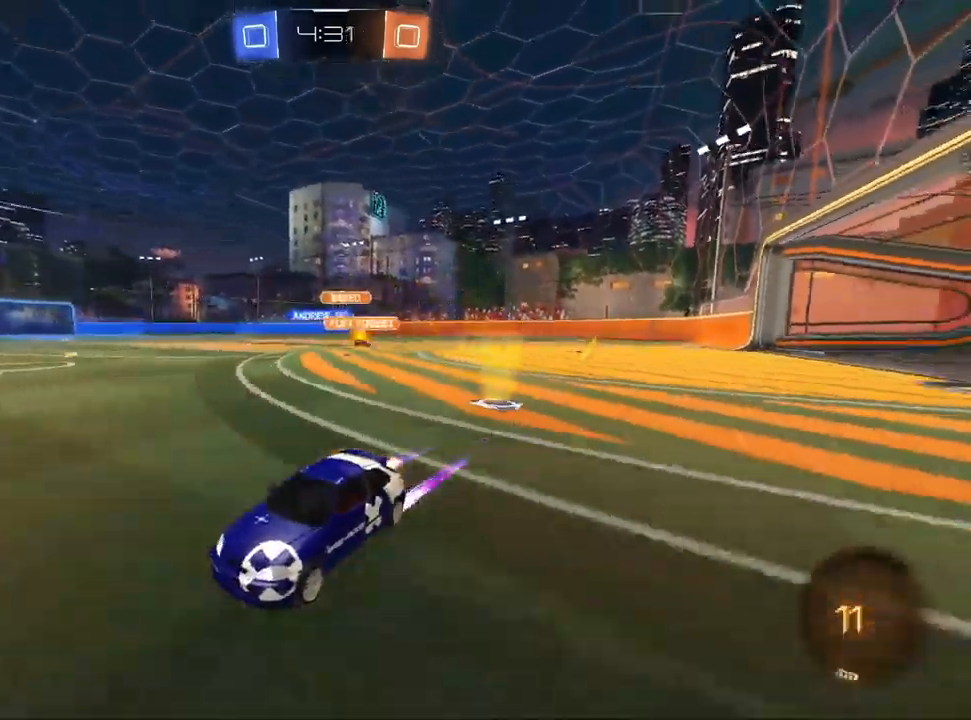
{"buttons": ["R2"], "left_stick": "right", "right_stick": "center", "events": [[50, "left_stick", "right"], [100, "SQUARE", "down"], [283, "SQUARE", "up"]]}
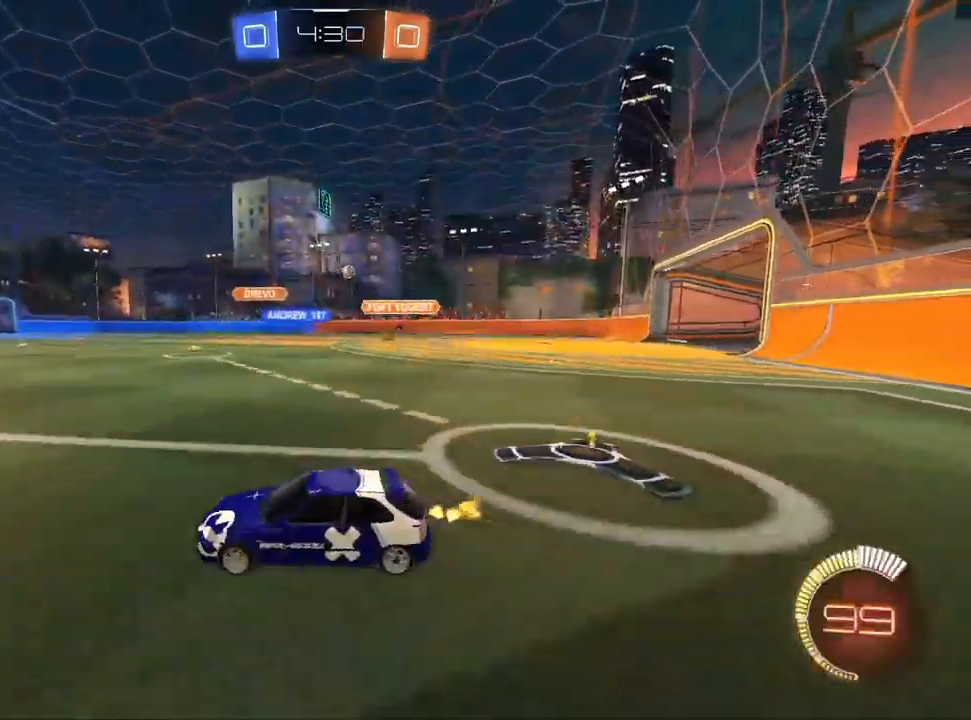
{"buttons": ["R2"], "left_stick": "up-right", "right_stick": "center", "events": [[233, "left_stick", "center"], [367, "left_stick", "up-right"]]}
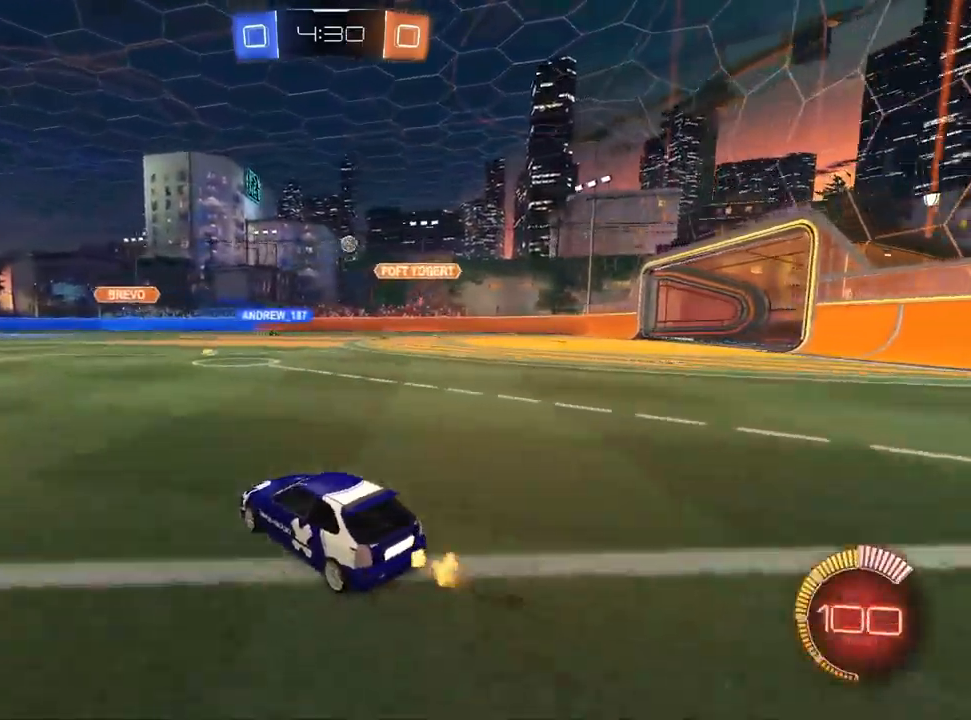
{"buttons": ["CROSS", "L1", "R1", "R2"], "left_stick": "down-right", "right_stick": "center", "events": [[83, "L1", "down"], [100, "left_stick", "center"], [150, "CROSS", "down"], [183, "left_stick", "up-right"], [283, "R1", "down"], [300, "left_stick", "down"], [483, "left_stick", "down-right"]]}
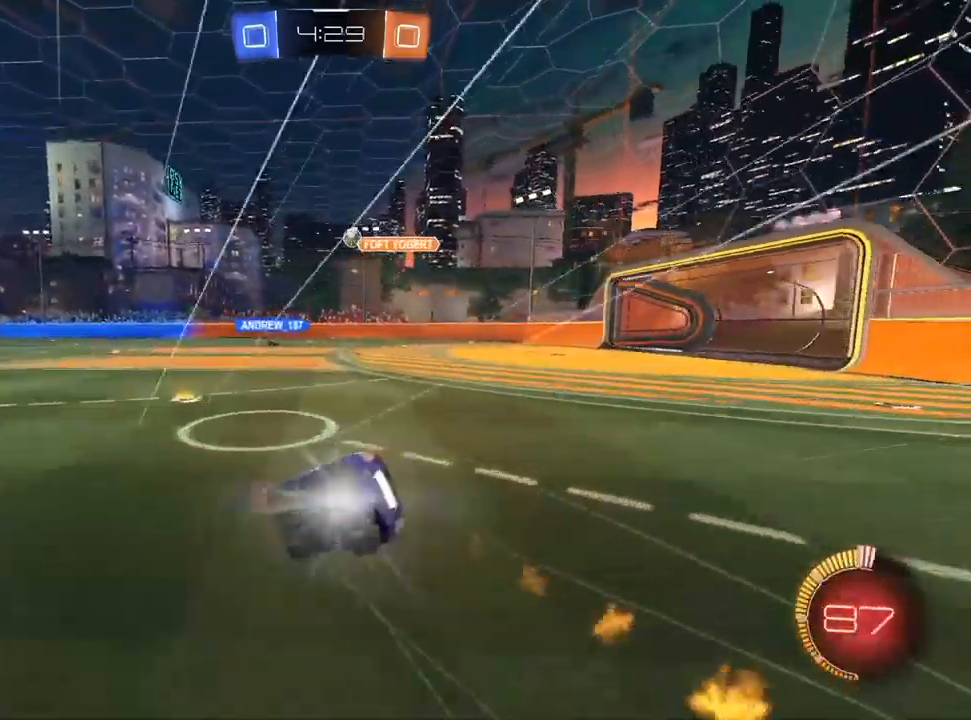
{"buttons": ["CROSS", "R1", "R2"], "left_stick": "down-right", "right_stick": "center", "events": [[117, "L1", "up"]]}
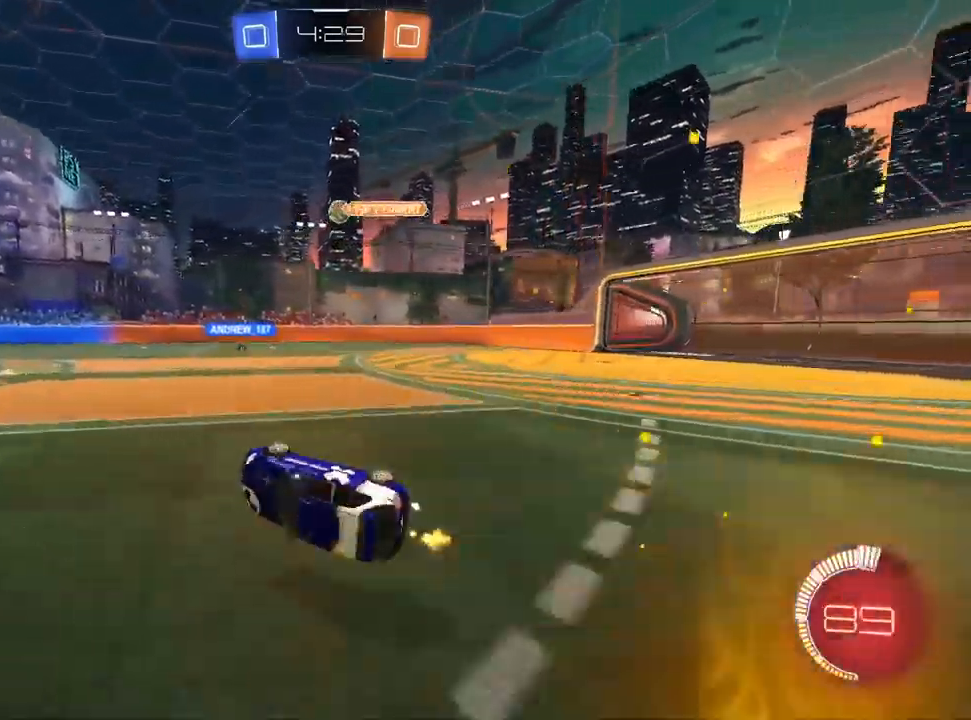
{"buttons": ["CROSS", "R2"], "left_stick": "right", "right_stick": "center", "events": [[67, "left_stick", "center"], [117, "R1", "up"], [300, "left_stick", "left"], [417, "left_stick", "center"], [500, "left_stick", "right"]]}
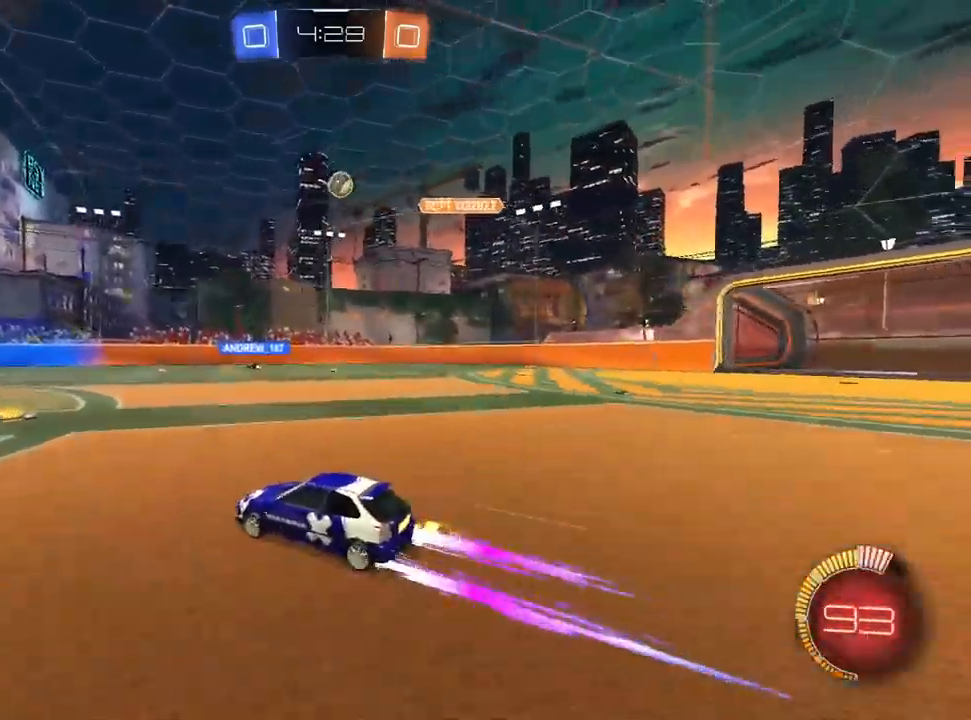
{"buttons": ["CROSS", "R2"], "left_stick": "center", "right_stick": "center", "events": [[50, "left_stick", "center"], [150, "left_stick", "left"], [200, "left_stick", "center"], [300, "left_stick", "right"], [400, "left_stick", "center"]]}
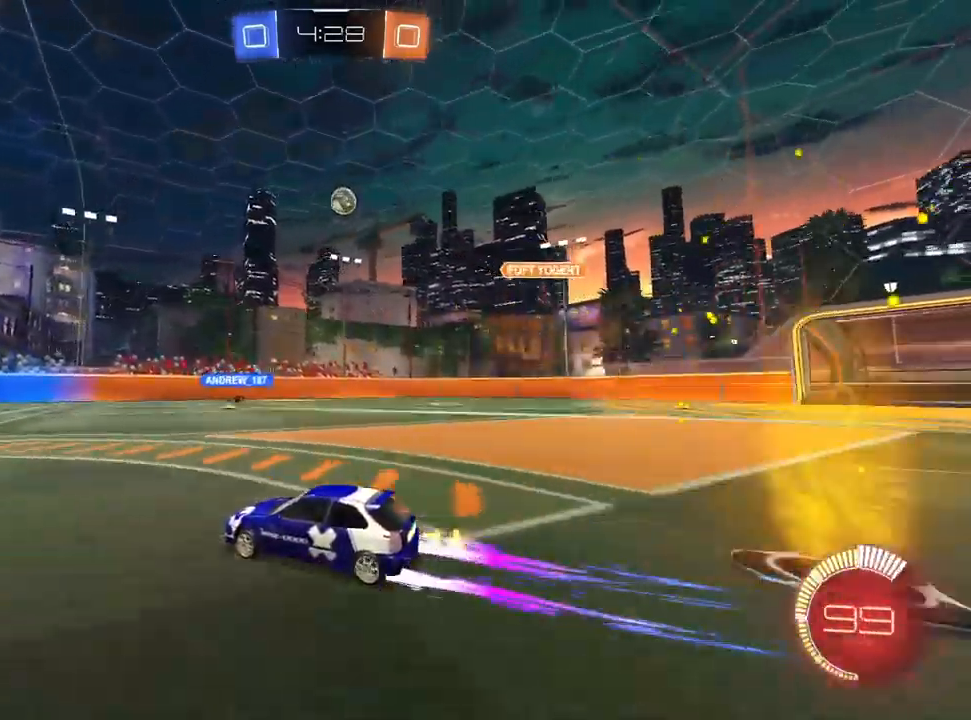
{"buttons": ["R2"], "left_stick": "left", "right_stick": "center", "events": [[467, "left_stick", "left"], [500, "CROSS", "up"]]}
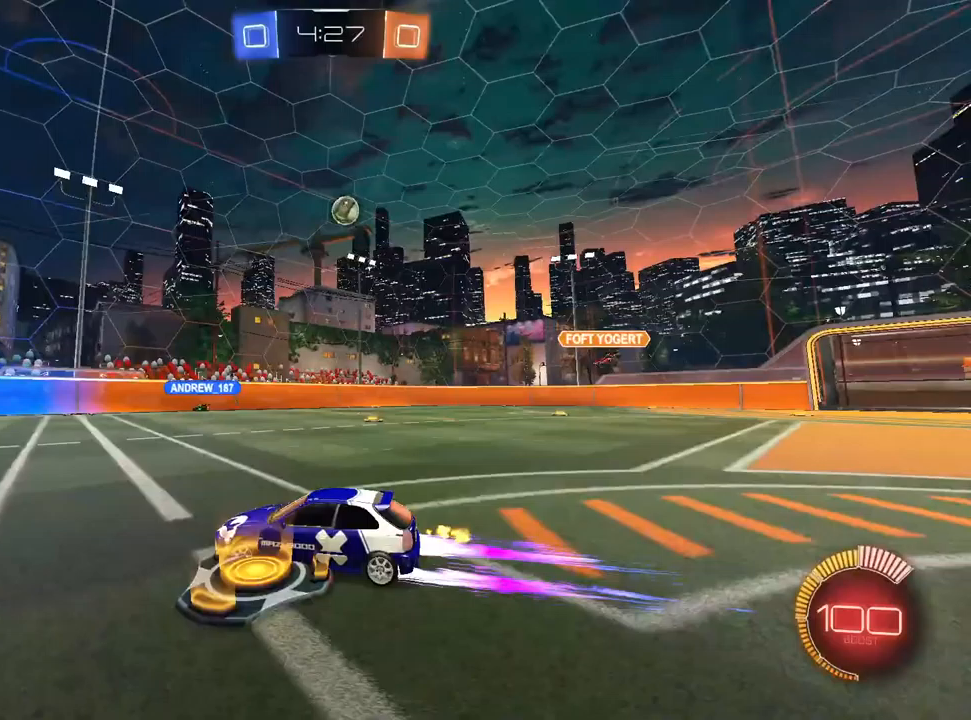
{"buttons": ["R2"], "left_stick": "right", "right_stick": "center", "events": [[83, "left_stick", "right"], [100, "SQUARE", "down"], [333, "SQUARE", "up"]]}
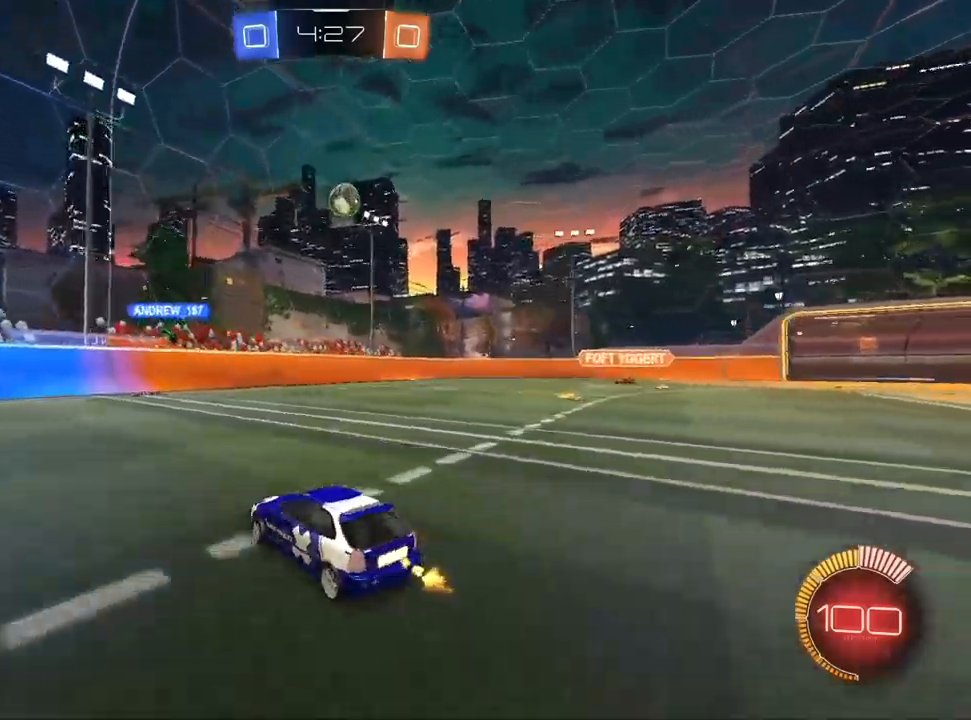
{"buttons": ["L2"], "left_stick": "right", "right_stick": "center", "events": [[283, "R2", "up"], [300, "L2", "down"], [400, "R2", "down"], [450, "L2", "up"], [500, "L2", "down"], [500, "R2", "up"]]}
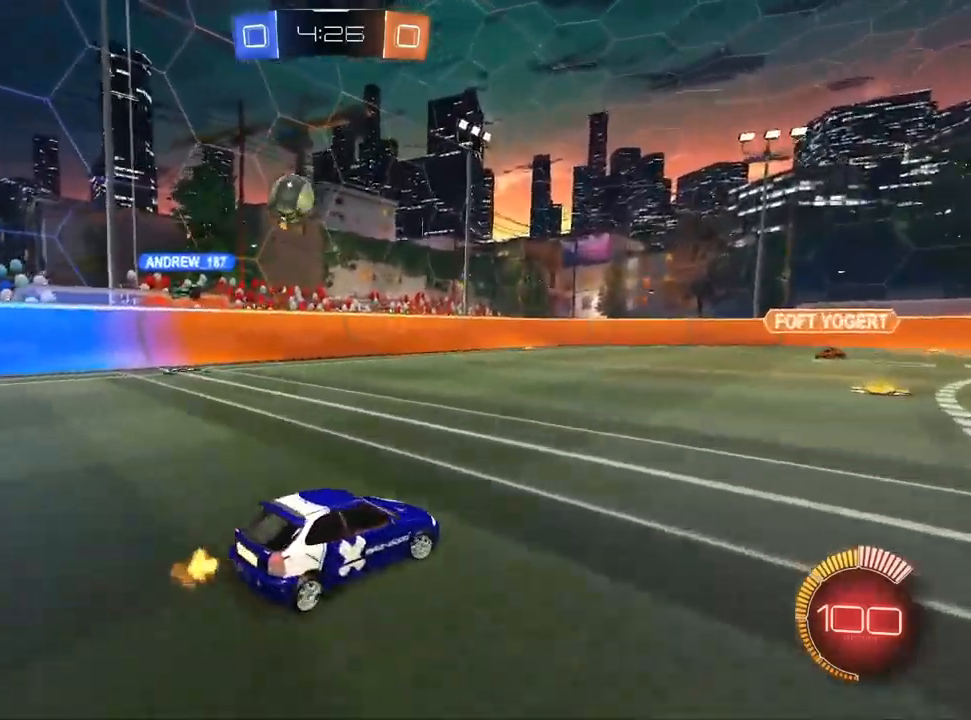
{"buttons": ["R2"], "left_stick": "right", "right_stick": "center", "events": [[33, "left_stick", "center"], [267, "left_stick", "up-right"], [317, "R2", "down"], [333, "L2", "up"], [383, "left_stick", "center"], [483, "left_stick", "right"]]}
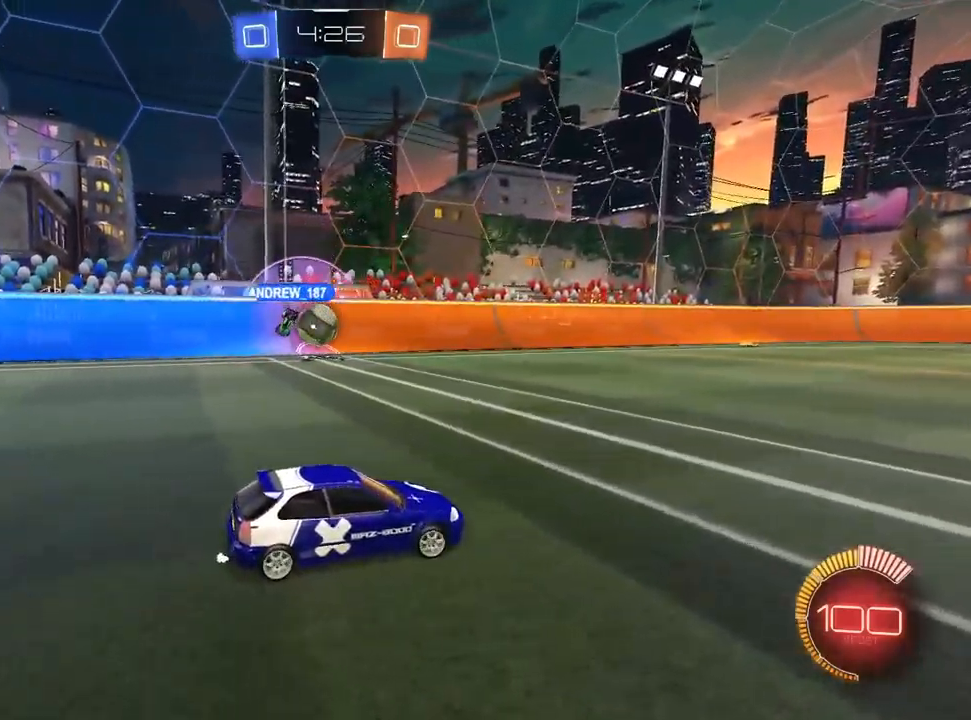
{"buttons": ["R2"], "left_stick": "right", "right_stick": "center", "events": []}
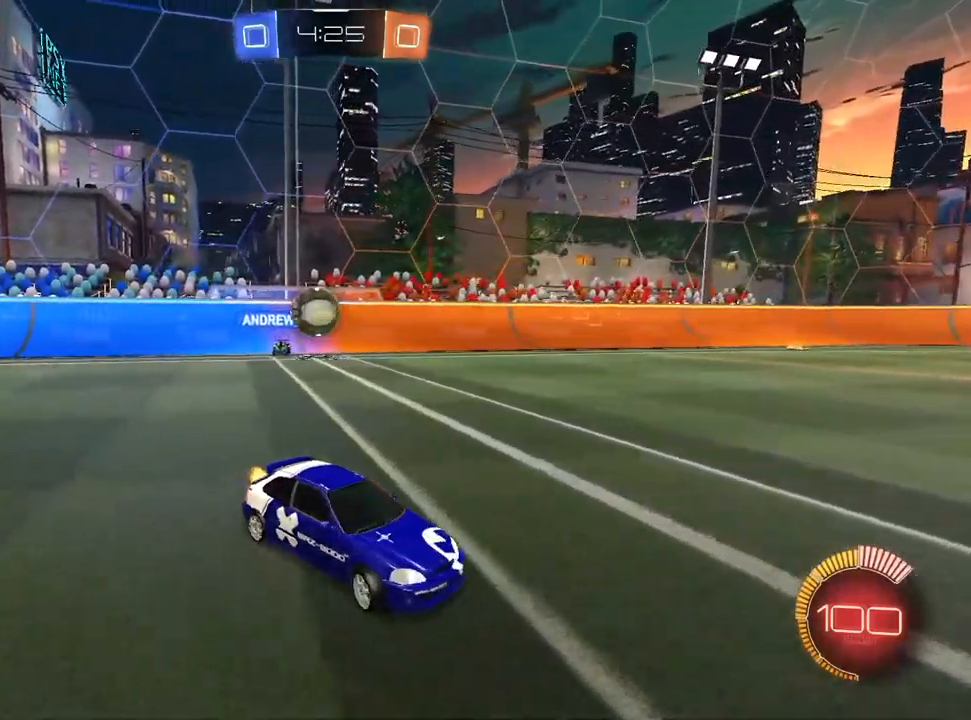
{"buttons": ["R2"], "left_stick": "center", "right_stick": "center", "events": [[200, "left_stick", "center"], [367, "left_stick", "up-right"], [467, "left_stick", "center"]]}
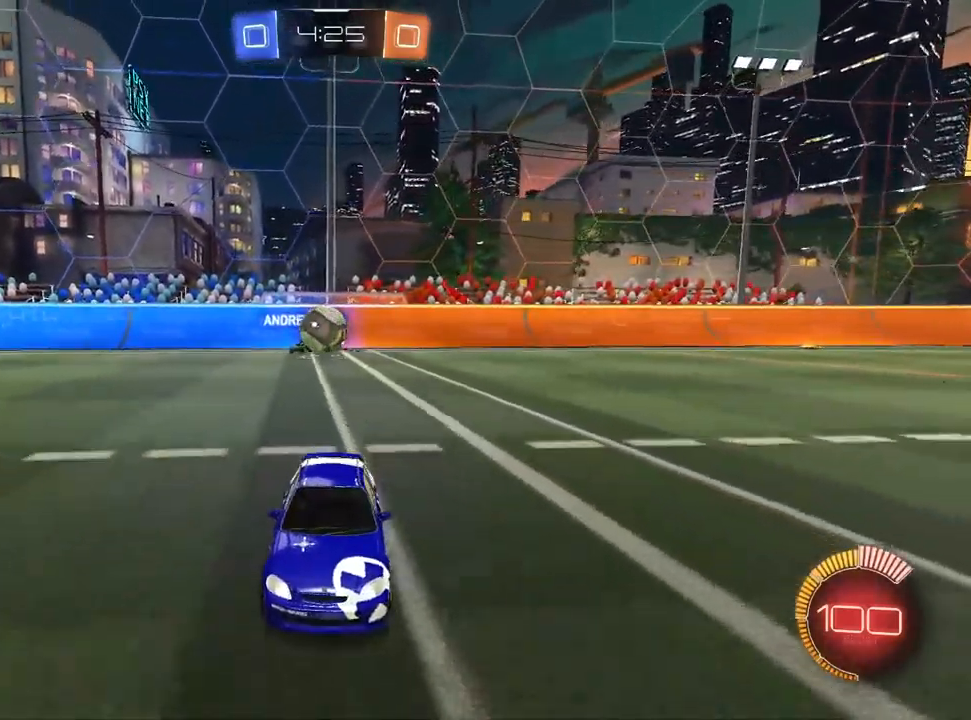
{"buttons": ["R2"], "left_stick": "left", "right_stick": "center", "events": [[300, "left_stick", "left"]]}
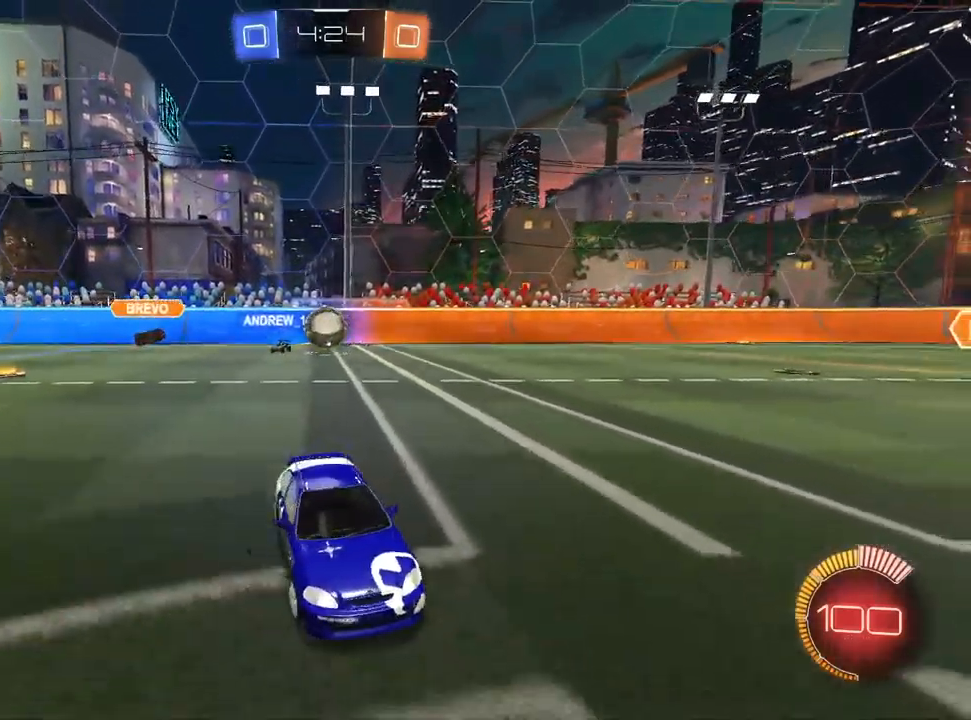
{"buttons": ["L2"], "left_stick": "left", "right_stick": "center", "events": [[100, "left_stick", "center"], [167, "left_stick", "up-right"], [267, "left_stick", "center"], [367, "R2", "up"], [433, "L2", "down"], [467, "left_stick", "left"]]}
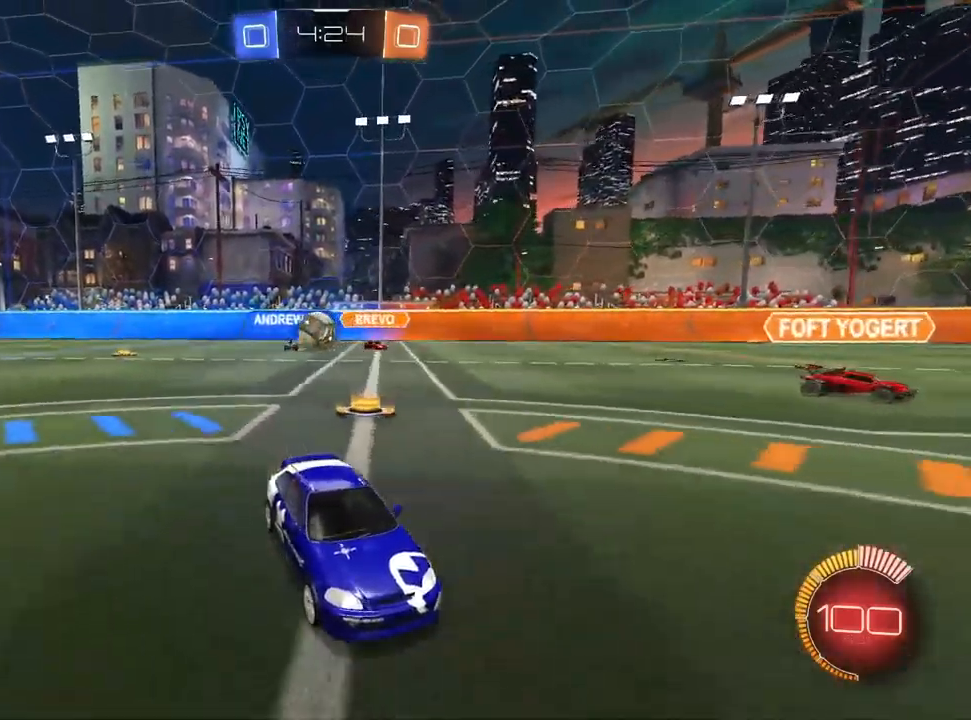
{"buttons": ["R2"], "left_stick": "up-right", "right_stick": "center", "events": [[33, "R2", "down"], [67, "left_stick", "center"], [100, "L2", "up"], [133, "left_stick", "up-right"]]}
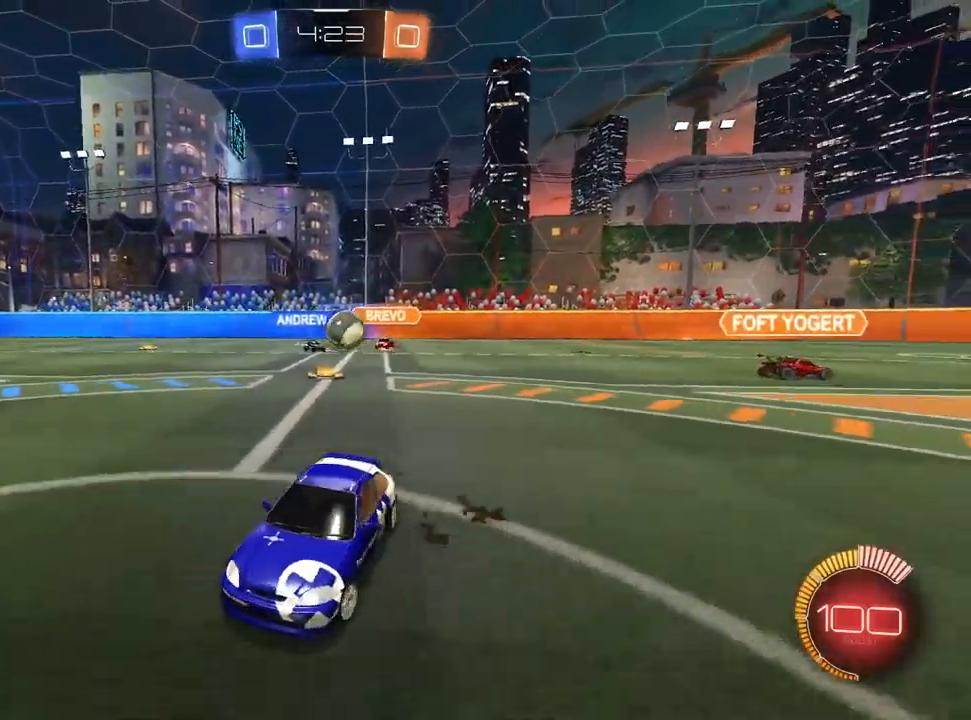
{"buttons": ["SQUARE", "R2"], "left_stick": "left", "right_stick": "center", "events": [[417, "left_stick", "left"], [483, "SQUARE", "down"]]}
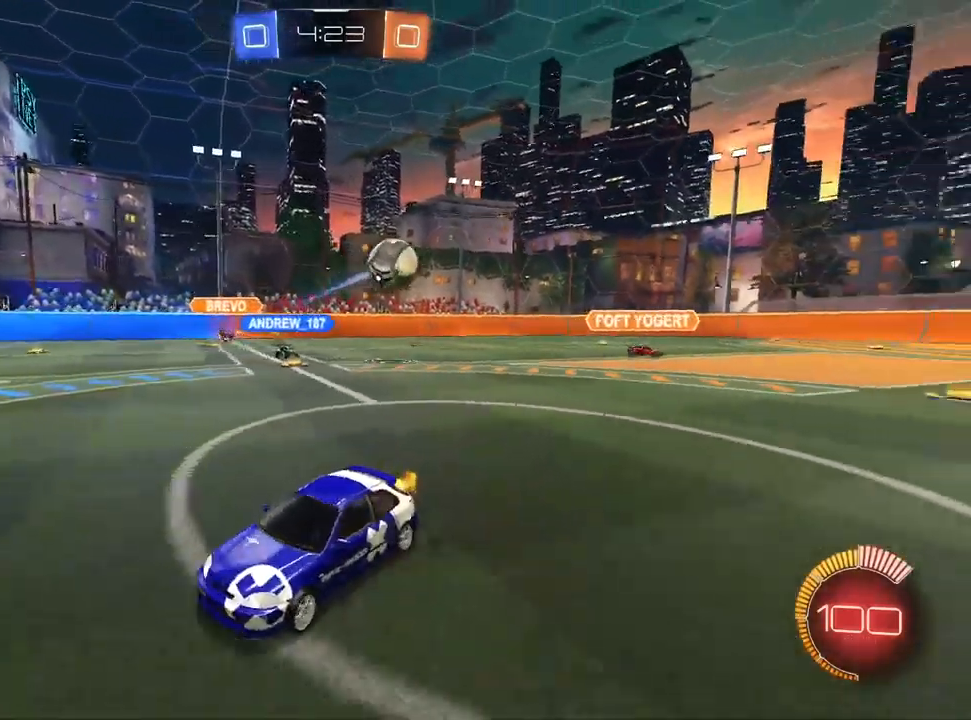
{"buttons": ["L1", "R2"], "left_stick": "left", "right_stick": "center", "events": [[100, "SQUARE", "up"], [167, "L1", "down"]]}
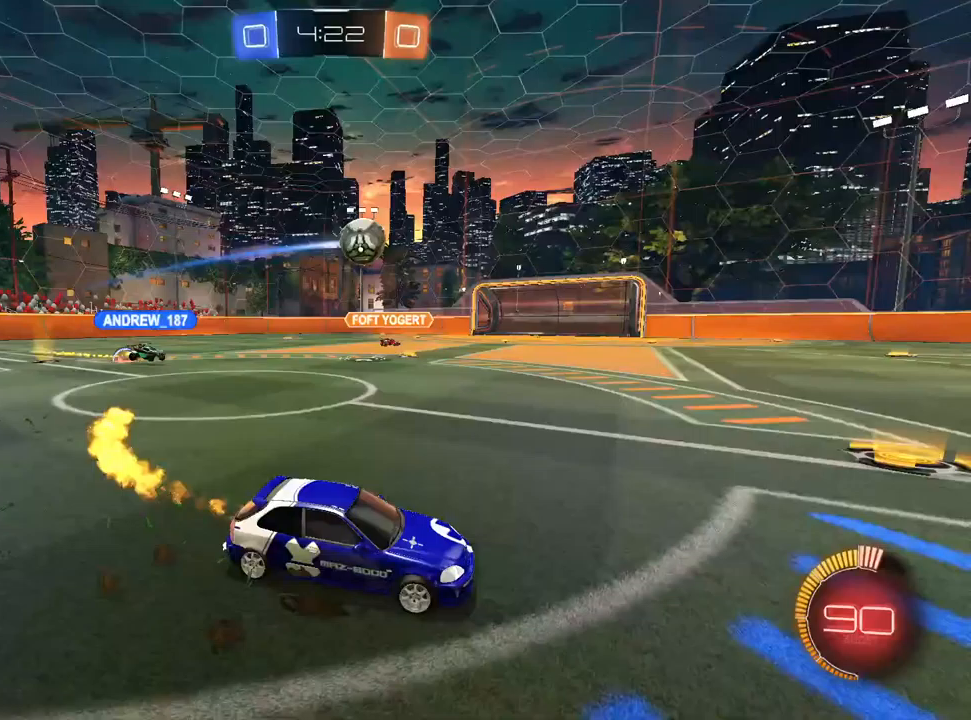
{"buttons": ["L1", "R2"], "left_stick": "center", "right_stick": "center", "events": [[83, "left_stick", "center"], [267, "left_stick", "left"], [467, "left_stick", "center"]]}